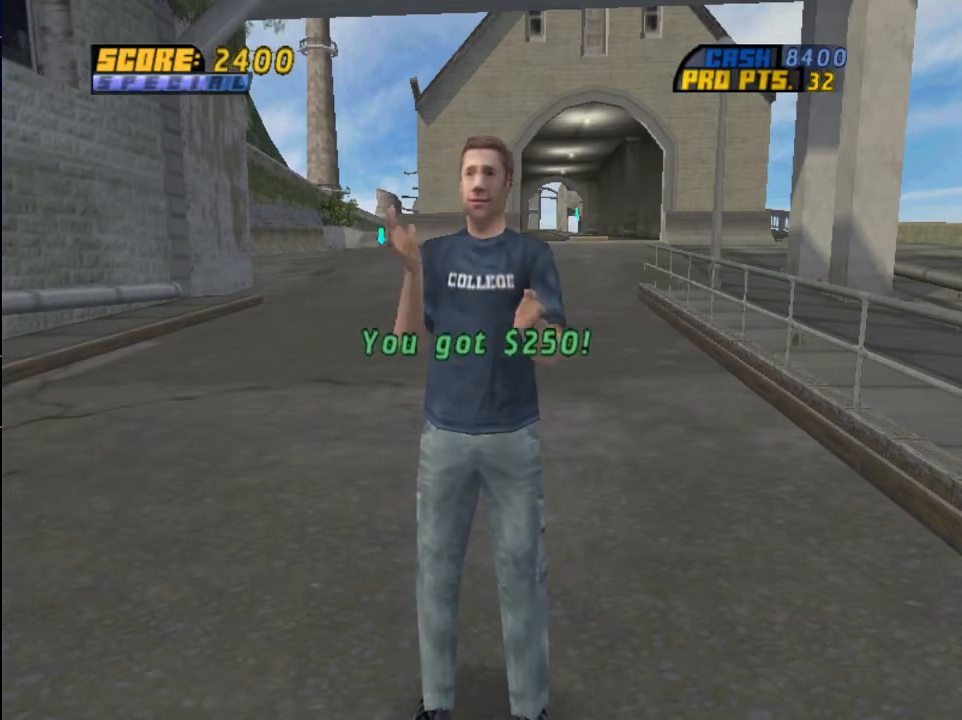
Gameplay with a controller (PlayStation layout); each line is a JSON object with the inputs held at the frame after it. "events" lists button and stick changes between this image and that frame as [ms after this image, input, new state], when the widget could be followed in between.
{"buttons": ["CROSS"], "left_stick": "center", "right_stick": "center", "events": [[433, "CROSS", "down"]]}
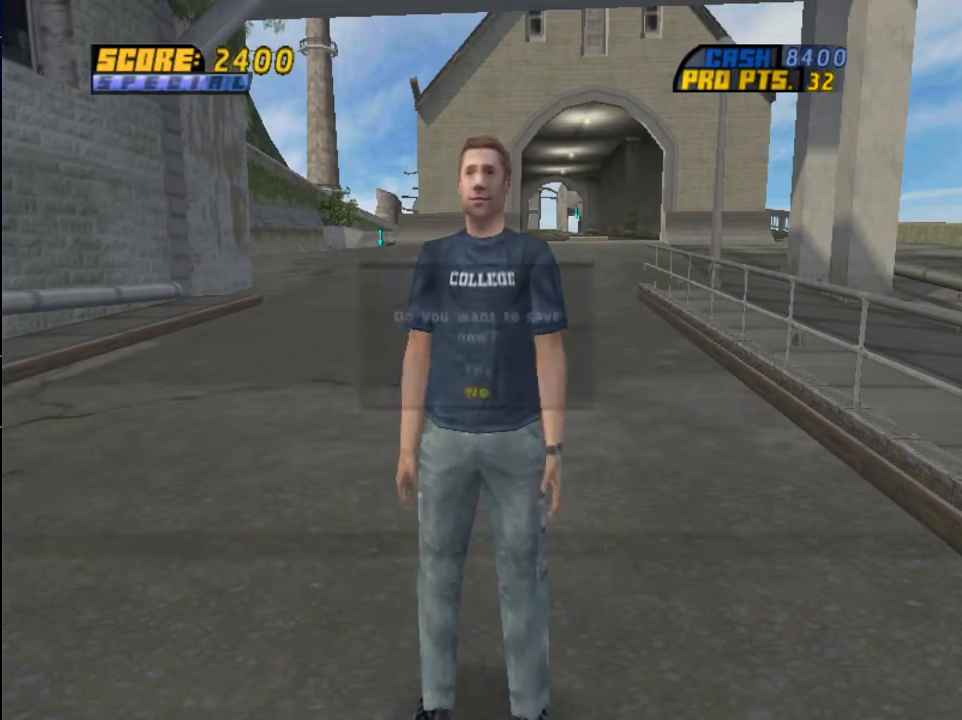
{"buttons": ["DPAD_DOWN"], "left_stick": "center", "right_stick": "center", "events": [[67, "CROSS", "up"], [234, "CROSS", "down"], [334, "CROSS", "up"], [501, "DPAD_DOWN", "down"]]}
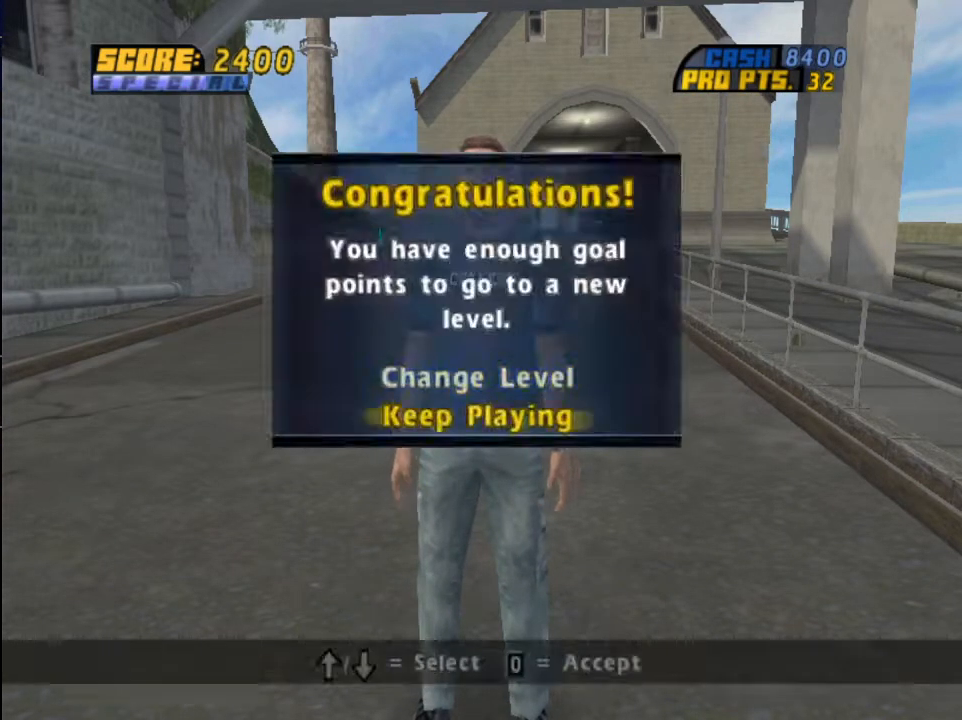
{"buttons": ["DPAD_UP"], "left_stick": "center", "right_stick": "center", "events": [[33, "CROSS", "down"], [100, "DPAD_DOWN", "up"], [133, "CROSS", "up"], [233, "START", "down"], [333, "DPAD_UP", "down"], [333, "START", "up"], [433, "DPAD_UP", "up"], [500, "DPAD_UP", "down"]]}
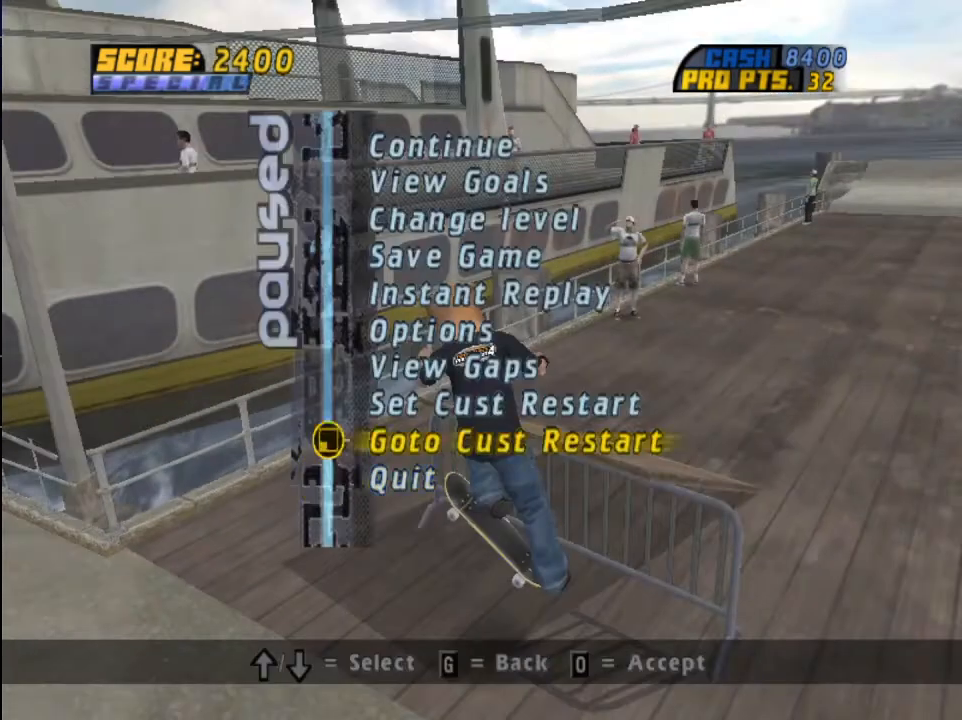
{"buttons": ["CROSS", "R1", "DPAD_DOWN"], "left_stick": "center", "right_stick": "center", "events": [[67, "DPAD_UP", "up"], [100, "CROSS", "down"], [100, "R1", "down"], [234, "DPAD_DOWN", "down"]]}
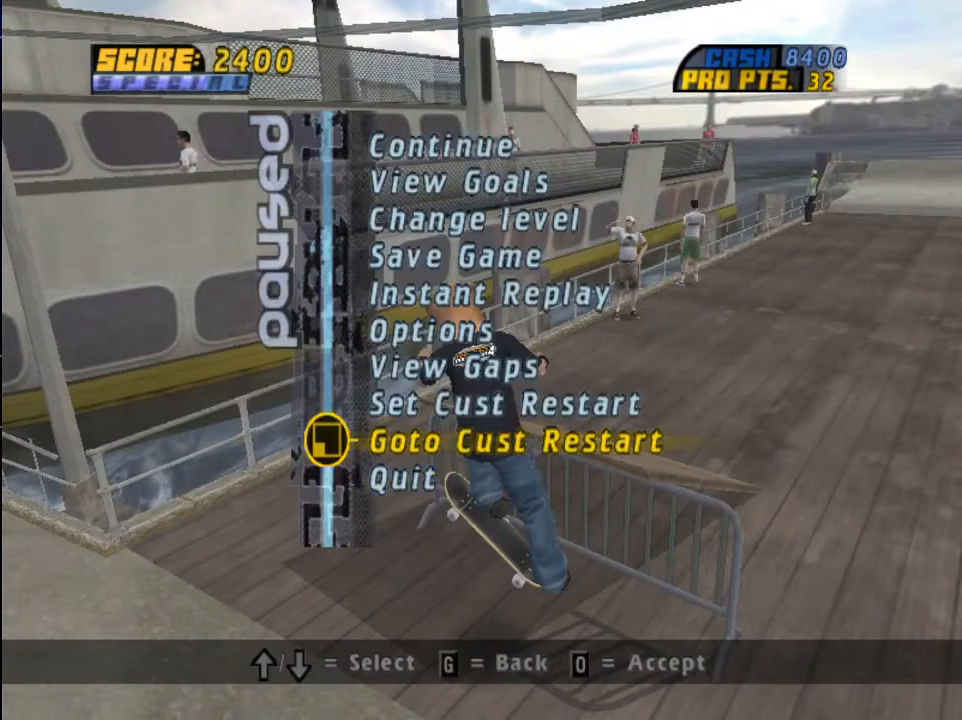
{"buttons": ["CROSS", "R1", "DPAD_DOWN"], "left_stick": "center", "right_stick": "center", "events": []}
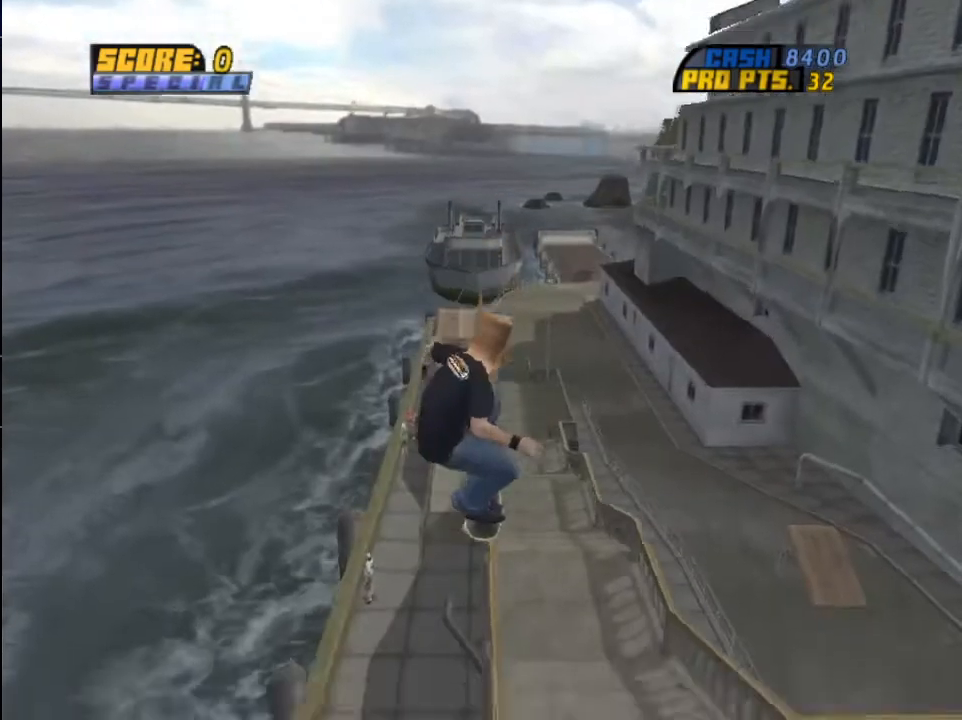
{"buttons": ["CROSS", "R1", "DPAD_DOWN"], "left_stick": "center", "right_stick": "center", "events": []}
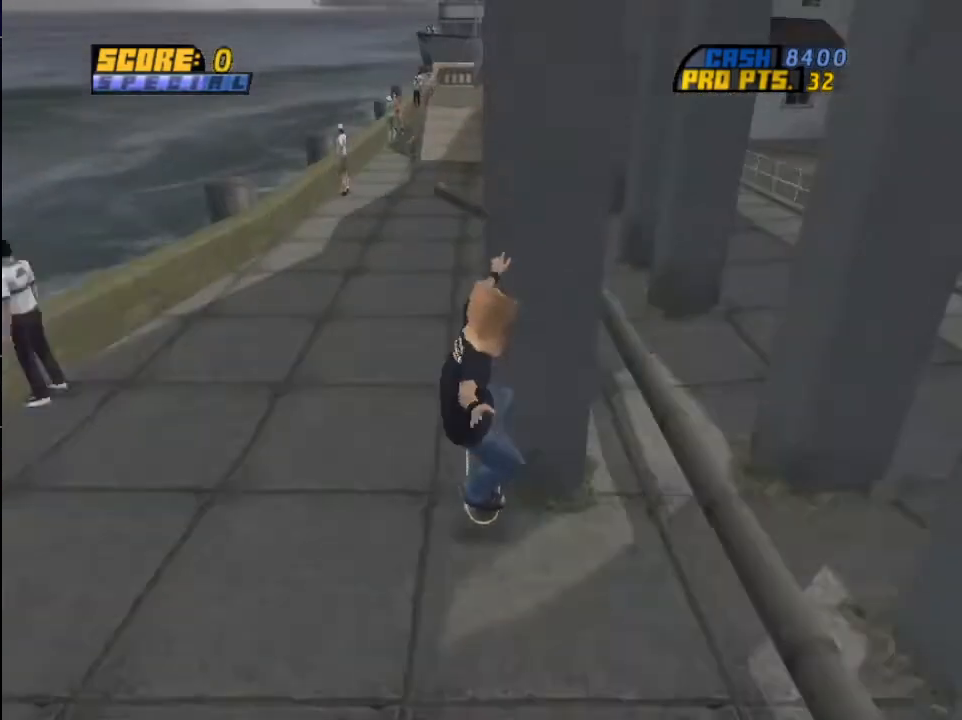
{"buttons": ["CROSS", "R1", "DPAD_RIGHT"], "left_stick": "center", "right_stick": "center", "events": [[300, "DPAD_DOWN", "up"], [433, "DPAD_RIGHT", "down"]]}
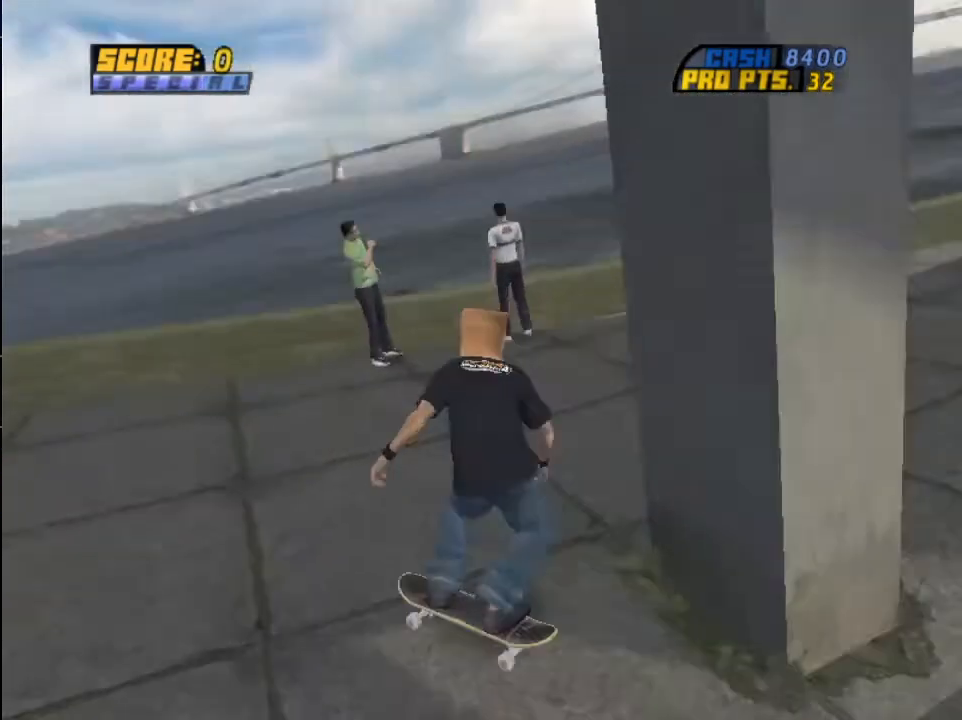
{"buttons": ["CROSS", "DPAD_LEFT"], "left_stick": "center", "right_stick": "center", "events": [[34, "DPAD_RIGHT", "up"], [67, "R1", "up"], [200, "DPAD_LEFT", "down"]]}
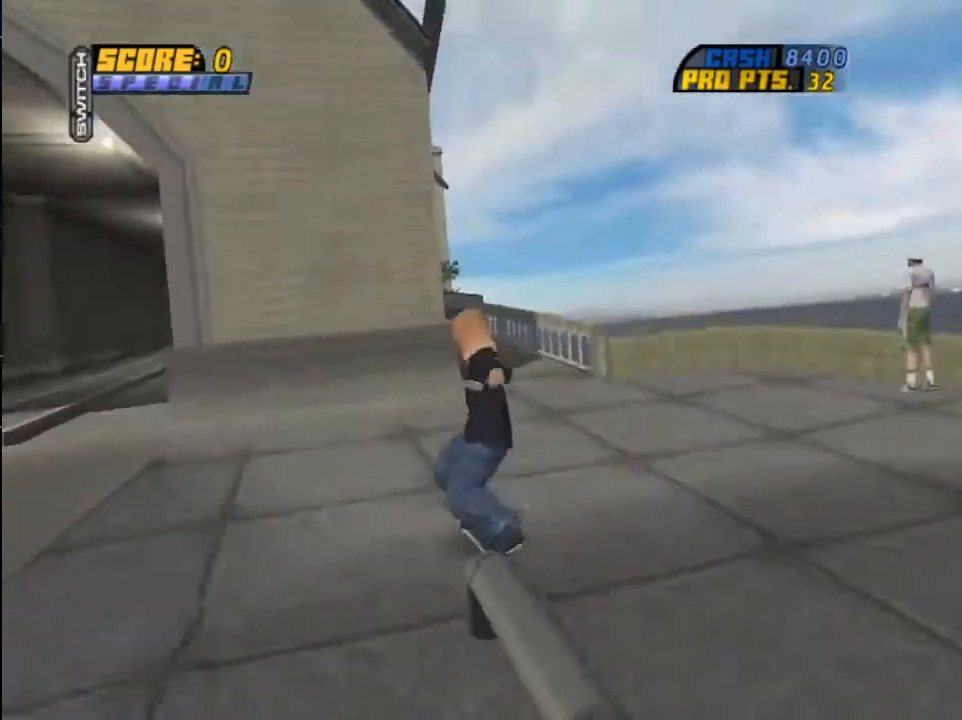
{"buttons": ["CROSS", "DPAD_DOWN", "DPAD_RIGHT"], "left_stick": "center", "right_stick": "center", "events": [[33, "DPAD_DOWN", "down"], [167, "DPAD_DOWN", "up"], [167, "DPAD_LEFT", "up"], [300, "DPAD_DOWN", "down"], [300, "DPAD_LEFT", "down"], [467, "DPAD_LEFT", "up"], [500, "DPAD_RIGHT", "down"]]}
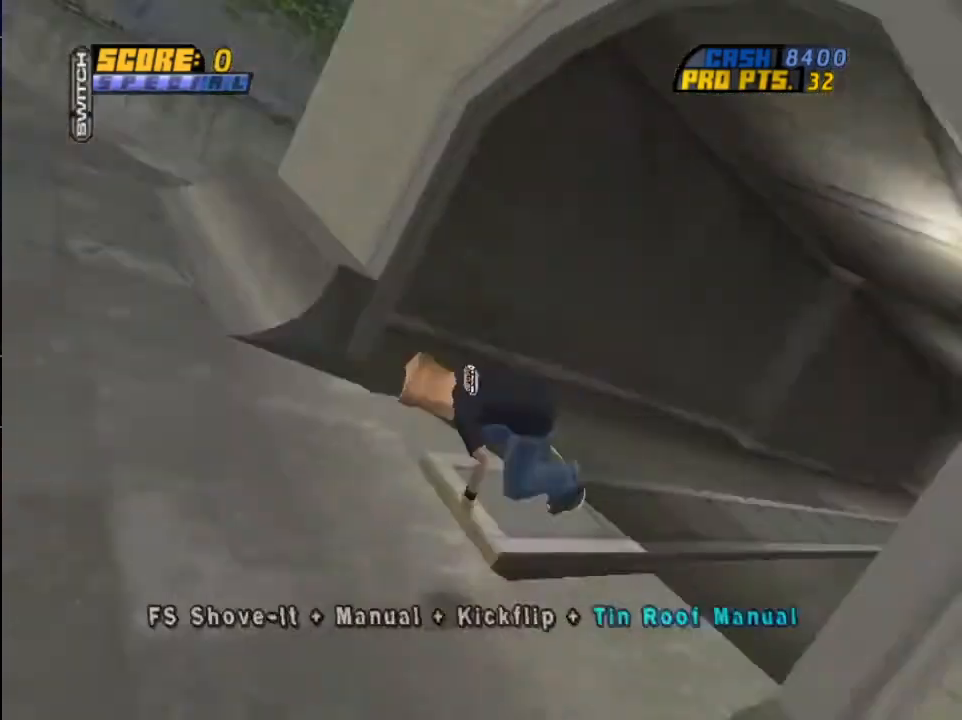
{"buttons": ["CROSS", "R1", "DPAD_LEFT"], "left_stick": "center", "right_stick": "center", "events": [[134, "R1", "down"], [167, "DPAD_DOWN", "up"], [167, "DPAD_RIGHT", "up"], [401, "DPAD_LEFT", "down"]]}
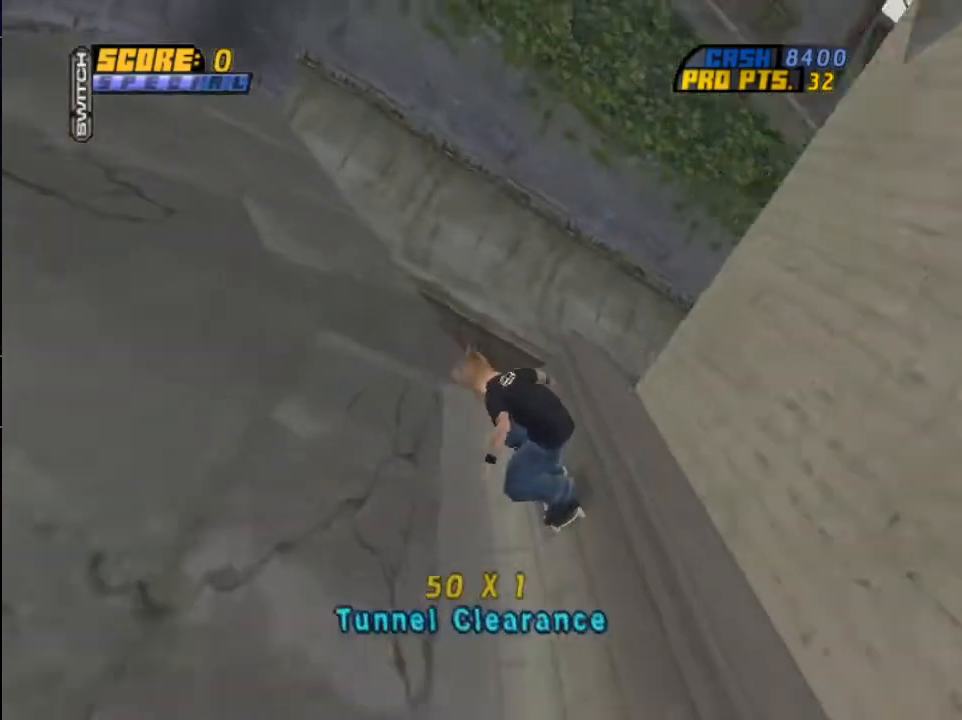
{"buttons": ["CROSS", "R1", "DPAD_DOWN", "DPAD_RIGHT"], "left_stick": "center", "right_stick": "center", "events": [[233, "DPAD_LEFT", "up"], [300, "DPAD_RIGHT", "down"], [367, "DPAD_DOWN", "down"]]}
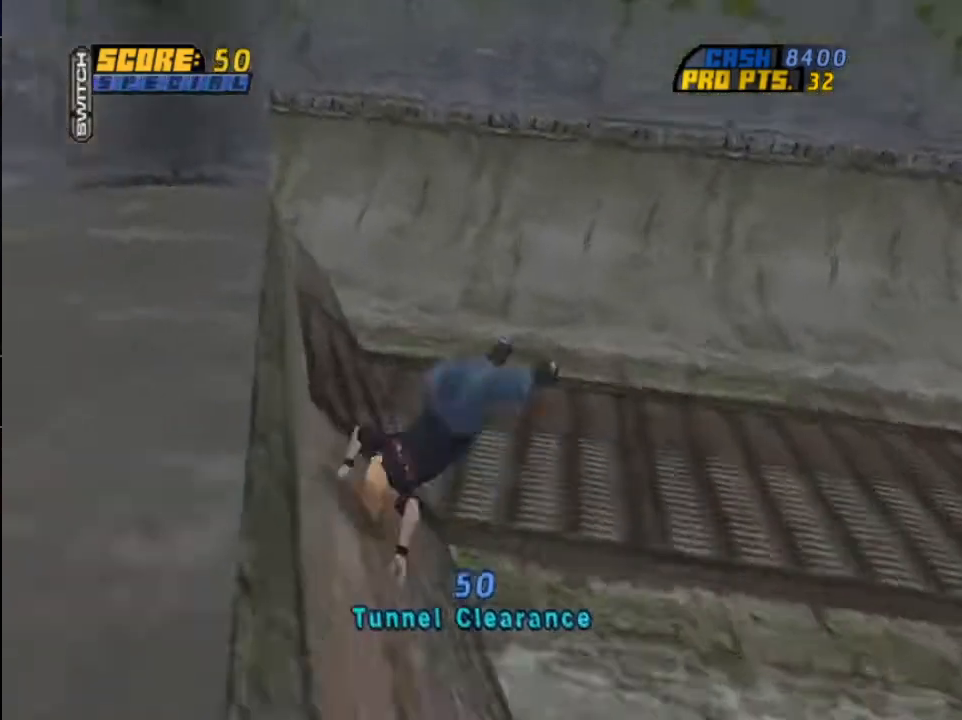
{"buttons": ["SQUARE", "TRIANGLE", "DPAD_DOWN", "DPAD_RIGHT"], "left_stick": "center", "right_stick": "center"}
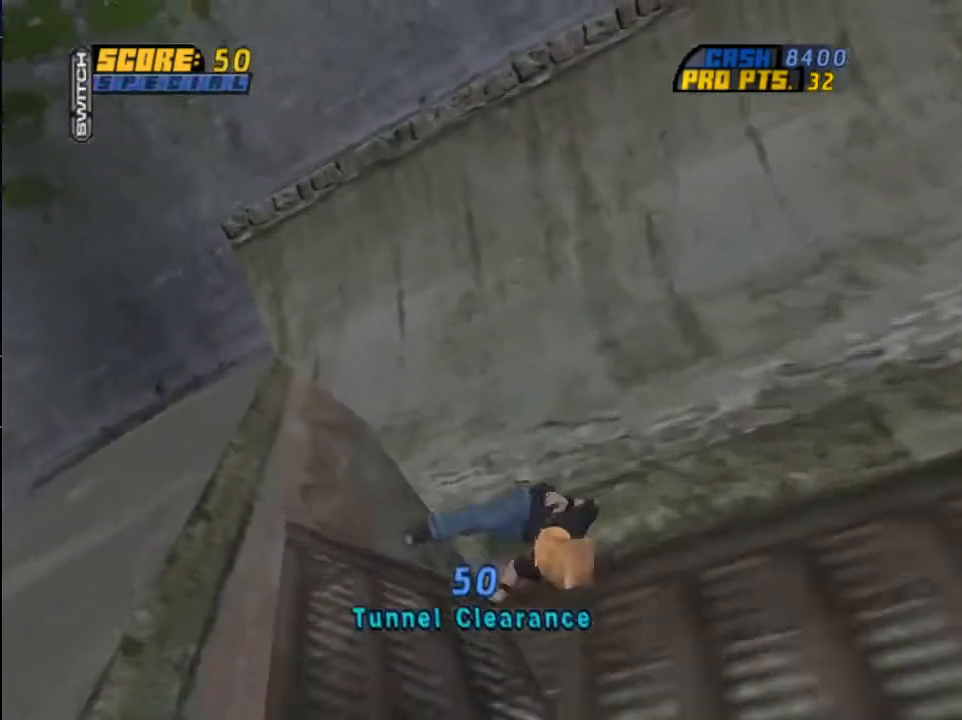
{"buttons": ["CROSS", "DPAD_RIGHT"], "left_stick": "center", "right_stick": "center", "events": [[33, "CROSS", "down"], [33, "DPAD_DOWN", "up"], [33, "DPAD_LEFT", "down"], [33, "DPAD_RIGHT", "up"], [66, "CIRCLE", "down"], [133, "DPAD_LEFT", "up"], [133, "SQUARE", "up"], [133, "TRIANGLE", "up"], [166, "CIRCLE", "up"], [267, "DPAD_RIGHT", "down"]]}
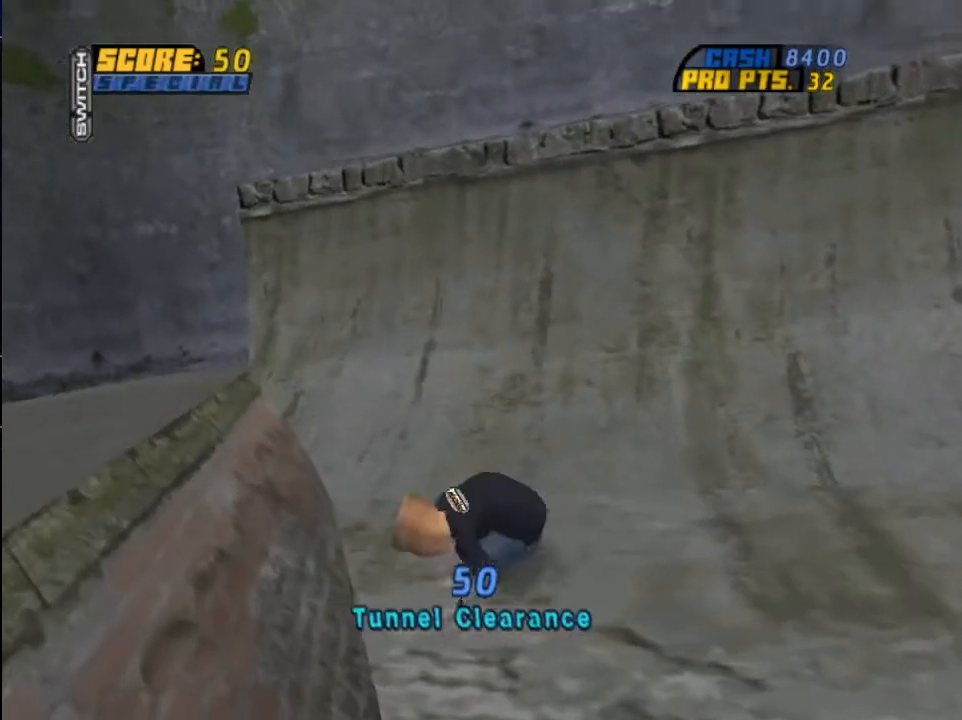
{"buttons": ["CROSS", "DPAD_RIGHT"], "left_stick": "center", "right_stick": "center", "events": []}
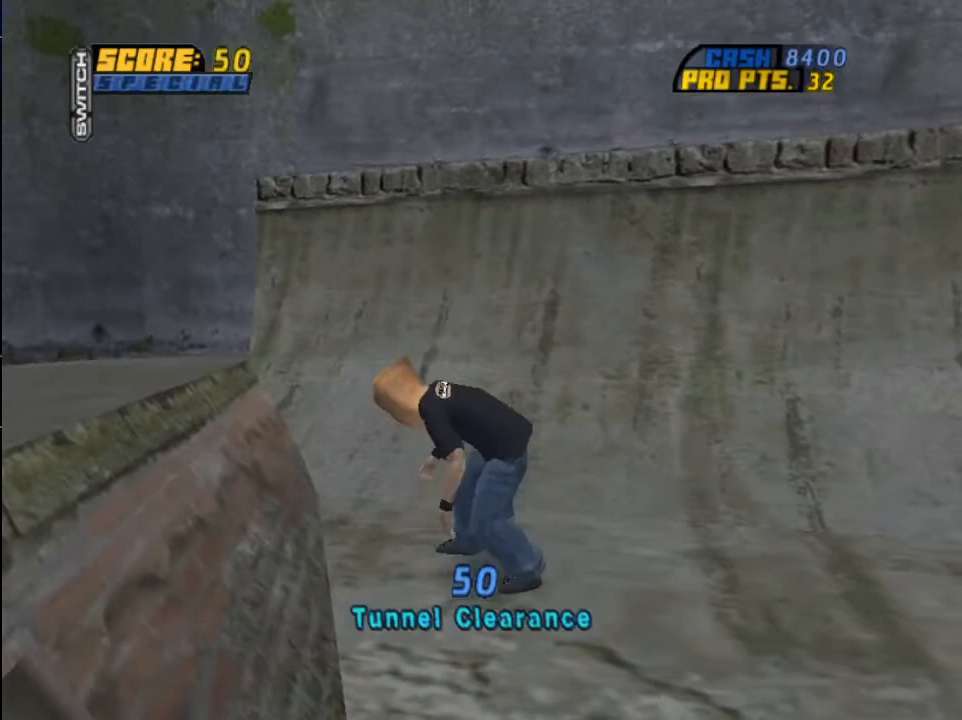
{"buttons": ["CROSS", "DPAD_RIGHT"], "left_stick": "center", "right_stick": "center", "events": []}
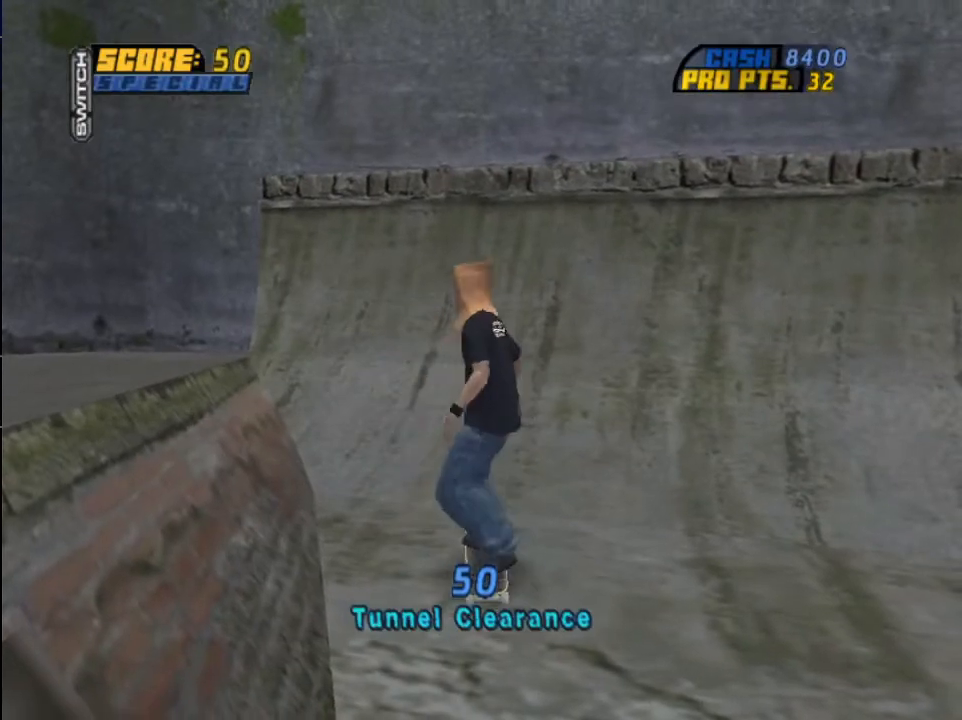
{"buttons": ["CROSS", "DPAD_RIGHT"], "left_stick": "center", "right_stick": "center", "events": []}
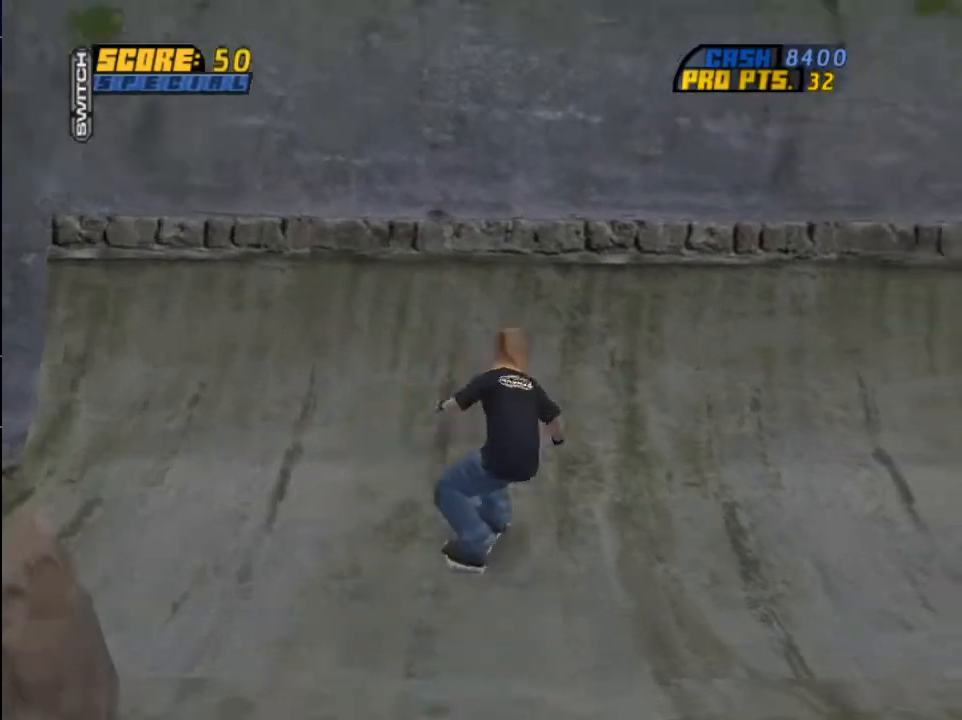
{"buttons": ["TRIANGLE"], "left_stick": "center", "right_stick": "center", "events": [[267, "CROSS", "up"], [267, "TRIANGLE", "down"], [300, "DPAD_RIGHT", "up"], [367, "CROSS", "down"], [433, "CROSS", "up"]]}
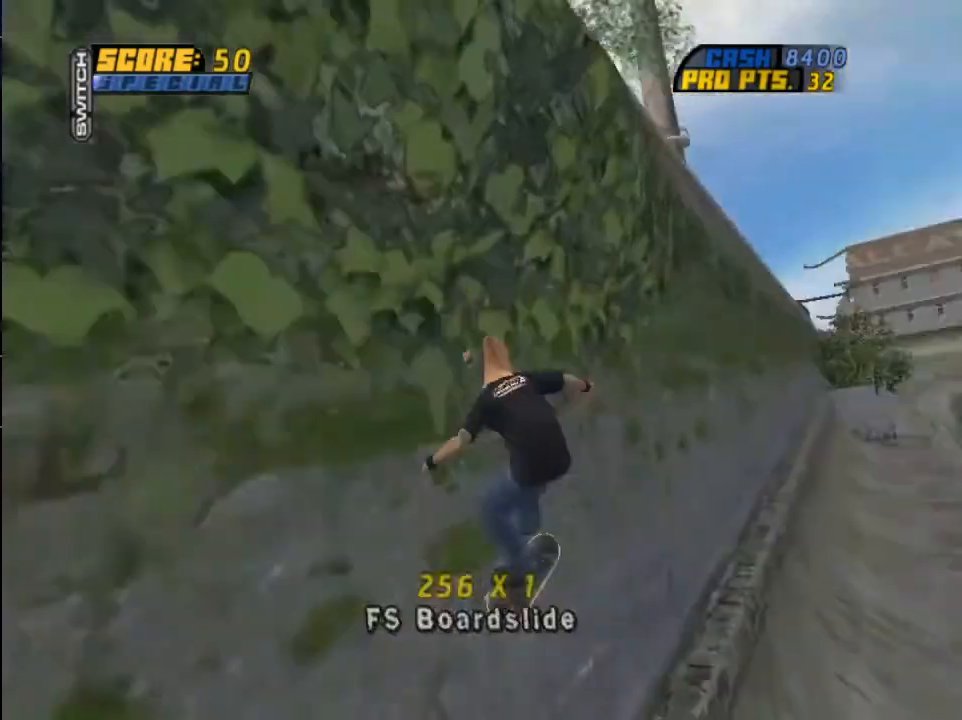
{"buttons": ["TRIANGLE"], "left_stick": "center", "right_stick": "center", "events": []}
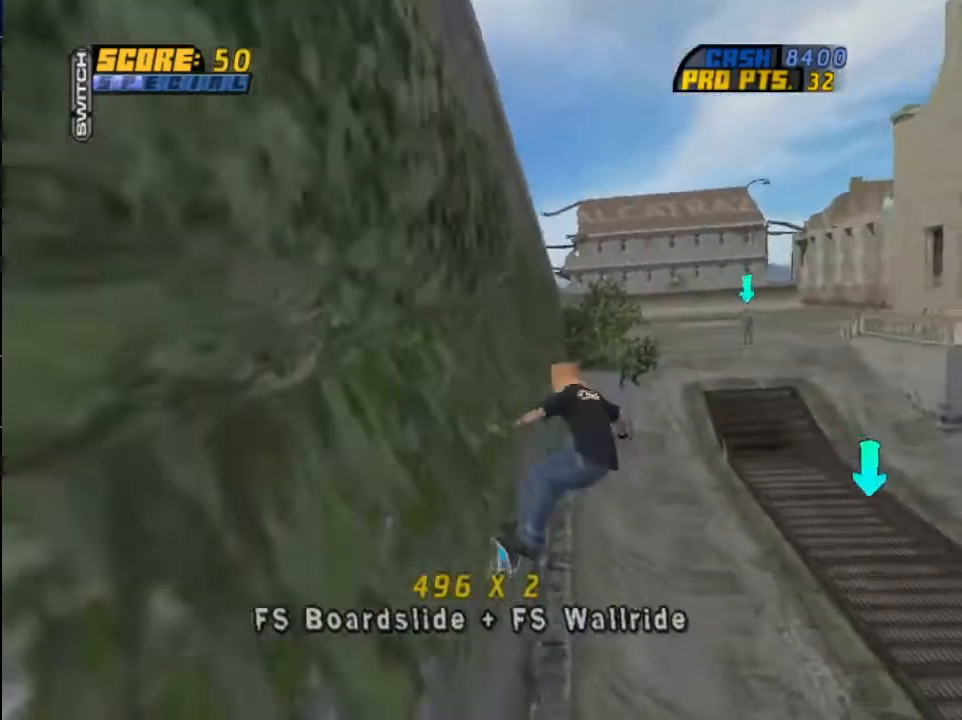
{"buttons": ["DPAD_RIGHT"], "left_stick": "center", "right_stick": "center", "events": [[267, "CROSS", "down"], [333, "DPAD_RIGHT", "down"], [400, "TRIANGLE", "up"], [467, "CROSS", "up"]]}
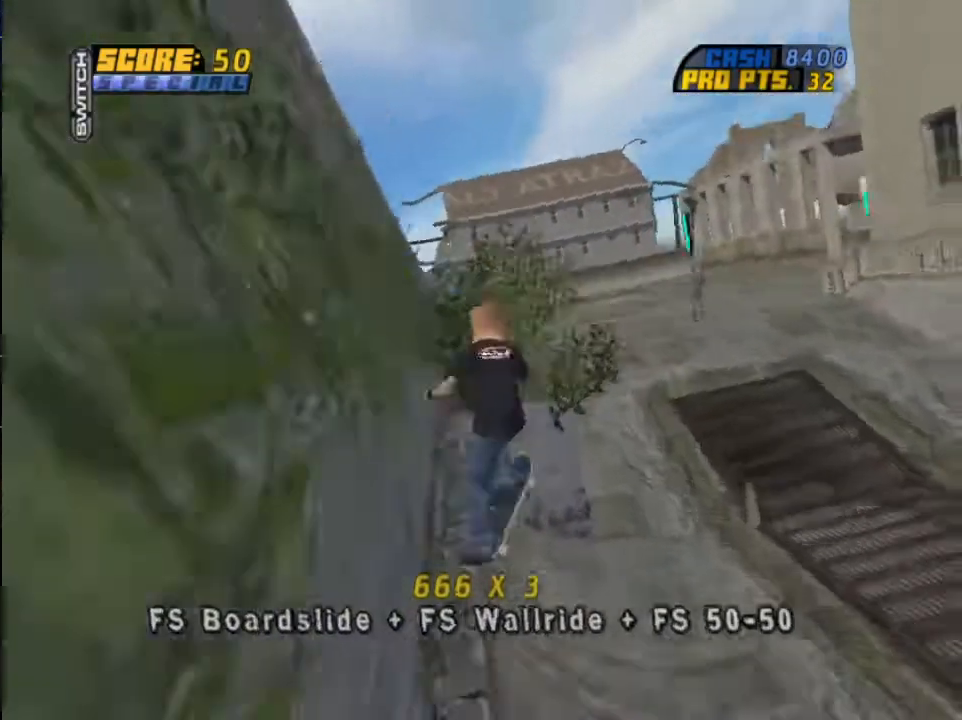
{"buttons": ["CROSS"], "left_stick": "center", "right_stick": "center", "events": [[367, "CROSS", "down"], [401, "DPAD_RIGHT", "up"]]}
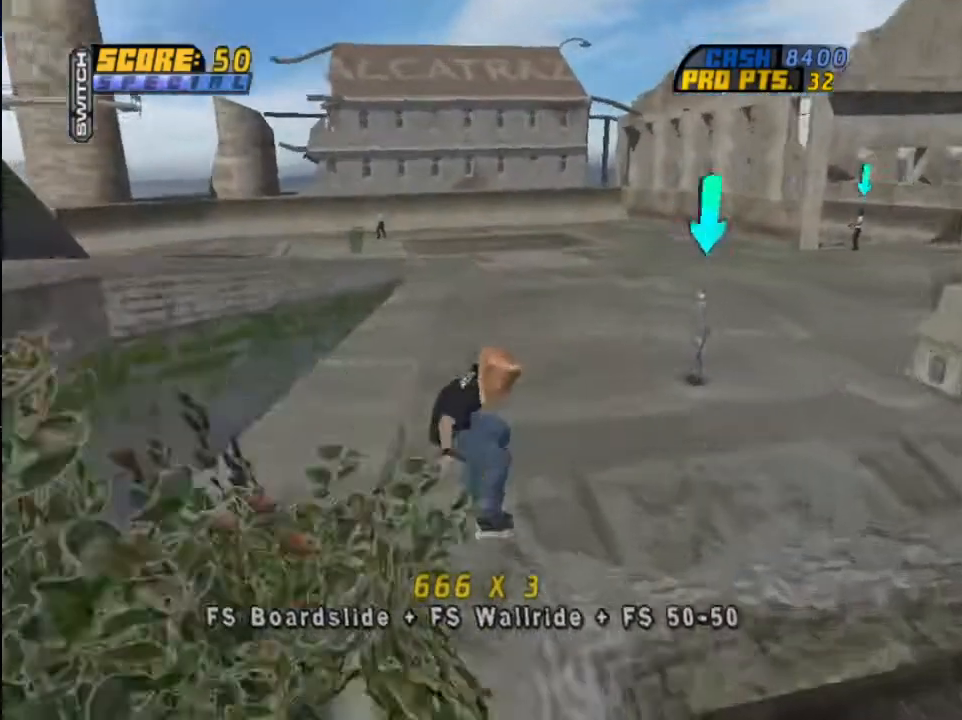
{"buttons": ["CROSS", "R1", "DPAD_DOWN", "DPAD_RIGHT"], "left_stick": "center", "right_stick": "center", "events": [[133, "DPAD_RIGHT", "down"], [333, "DPAD_DOWN", "down"], [367, "R1", "down"]]}